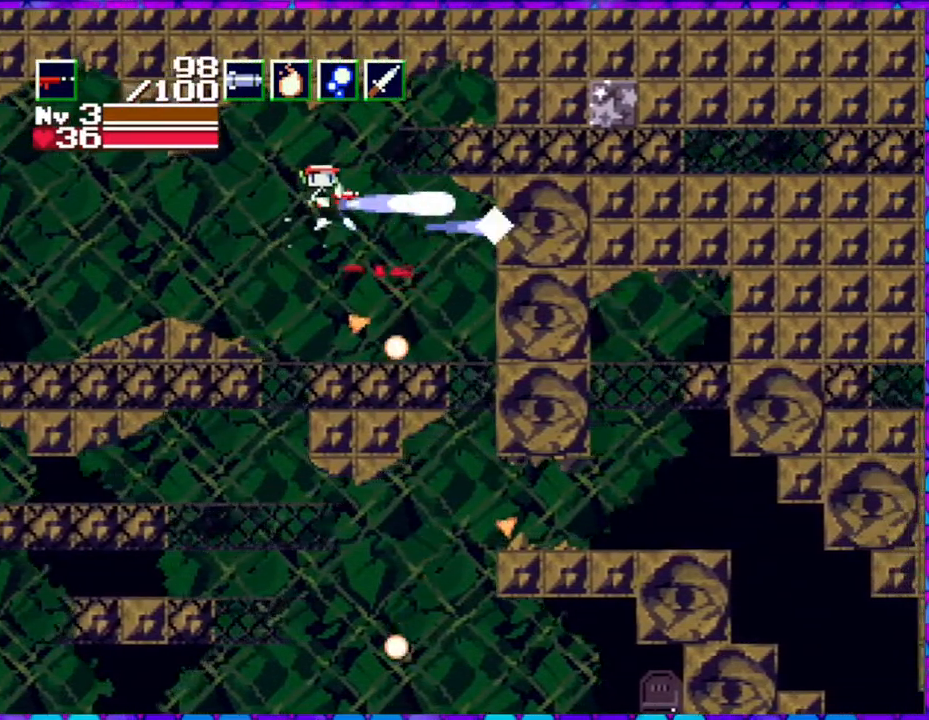
Gameplay with a controller (Nintendo layout); each line is a JSON object with the inputs held at the frame after it. "events" lists button and stick changes between this image and that frame as [ms after this image, input, new state], when the widget could be followed in between. Not read: L3 R3 left_stick.
{"buttons": ["Y", "DPAD_DOWN", "DPAD_RIGHT"], "right_stick": "center", "events": [[17, "DPAD_DOWN", "down"], [50, "DPAD_RIGHT", "up"], [67, "B", "up"], [67, "Y", "up"], [117, "Y", "down"], [500, "DPAD_RIGHT", "down"]]}
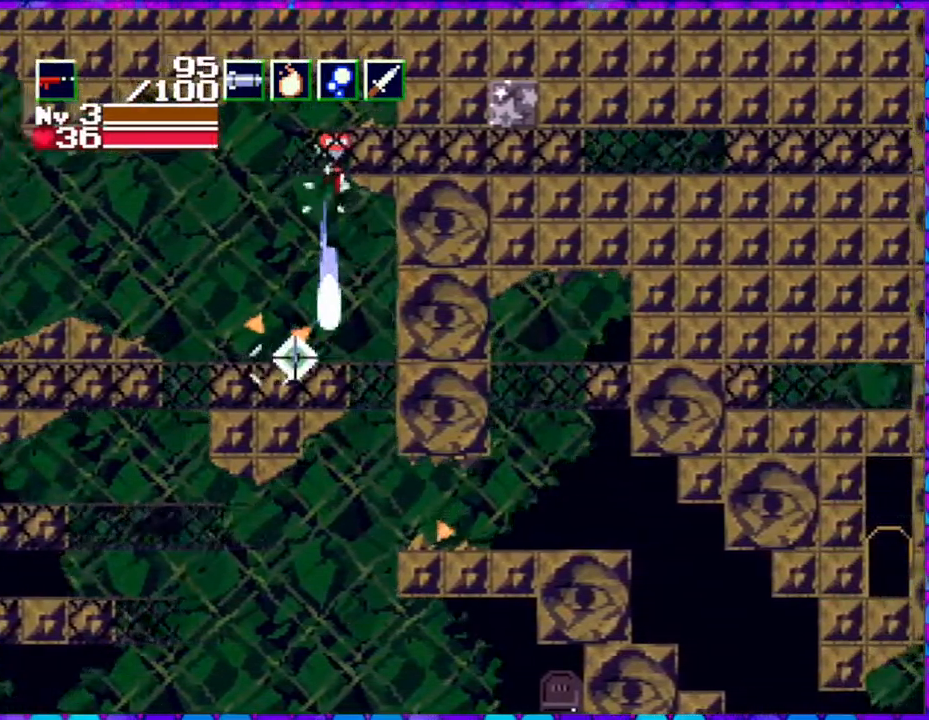
{"buttons": ["Y", "DPAD_DOWN", "DPAD_RIGHT"], "right_stick": "center", "events": []}
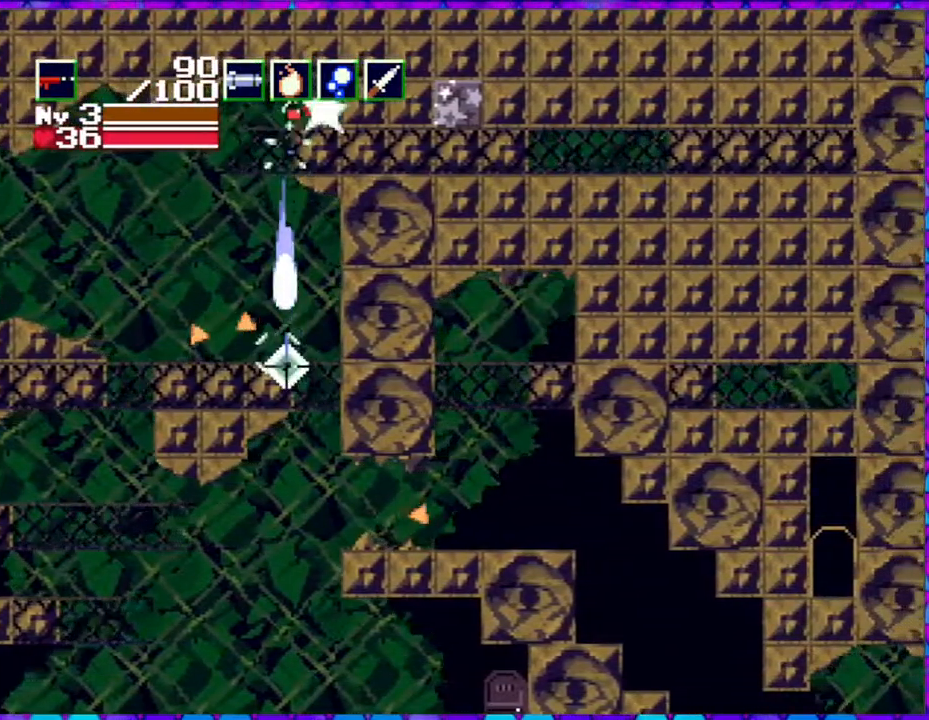
{"buttons": ["Y", "DPAD_RIGHT"], "right_stick": "center", "events": [[167, "DPAD_DOWN", "up"], [200, "Y", "up"], [333, "Y", "down"]]}
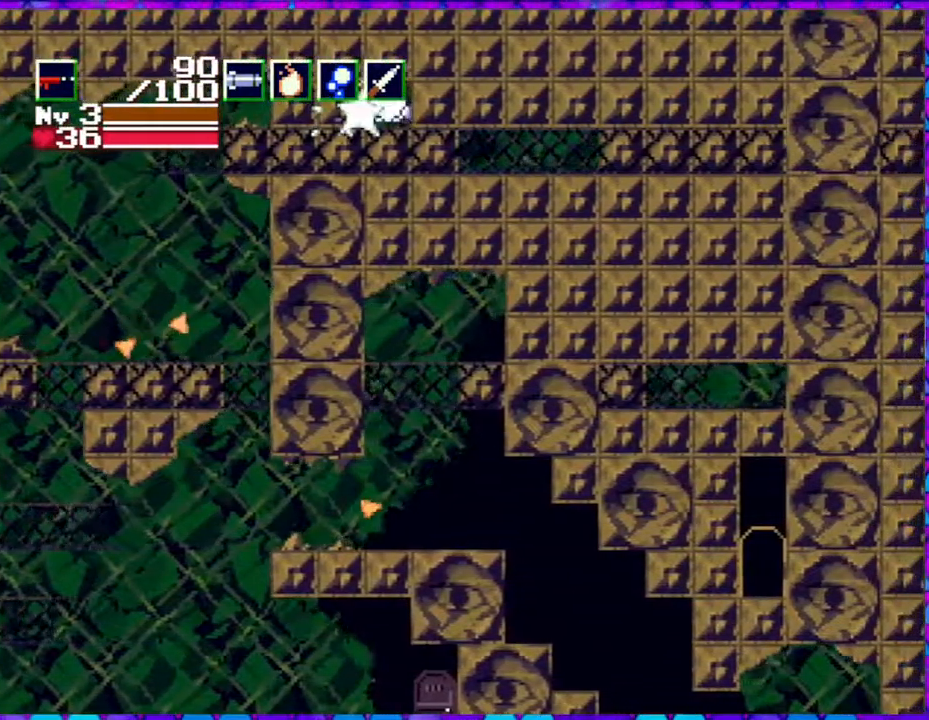
{"buttons": ["DPAD_RIGHT"], "right_stick": "center", "events": [[33, "Y", "up"]]}
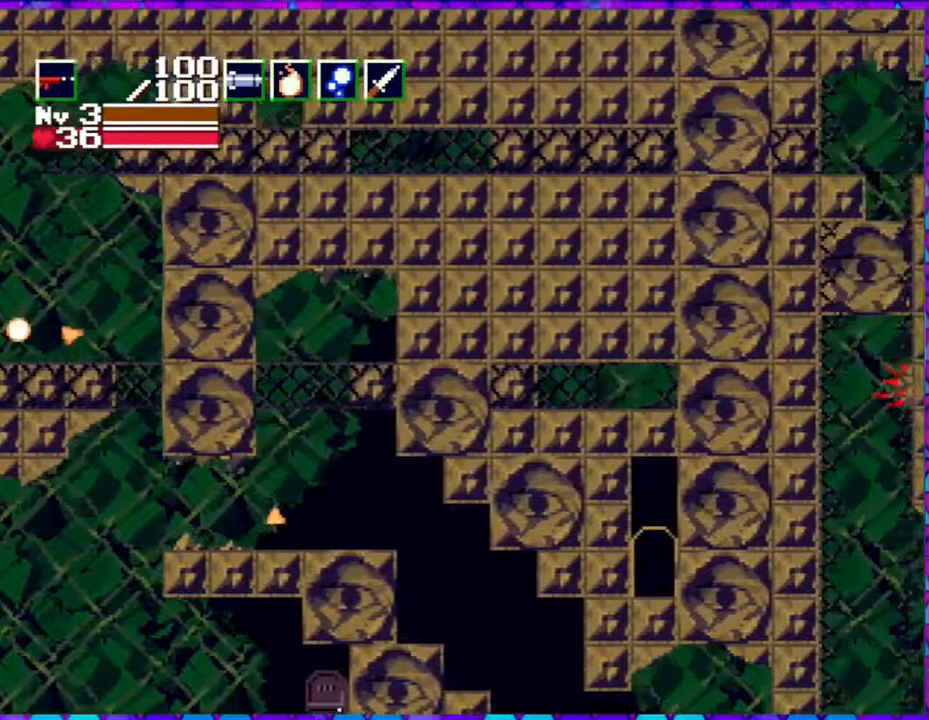
{"buttons": ["DPAD_RIGHT"], "right_stick": "center", "events": []}
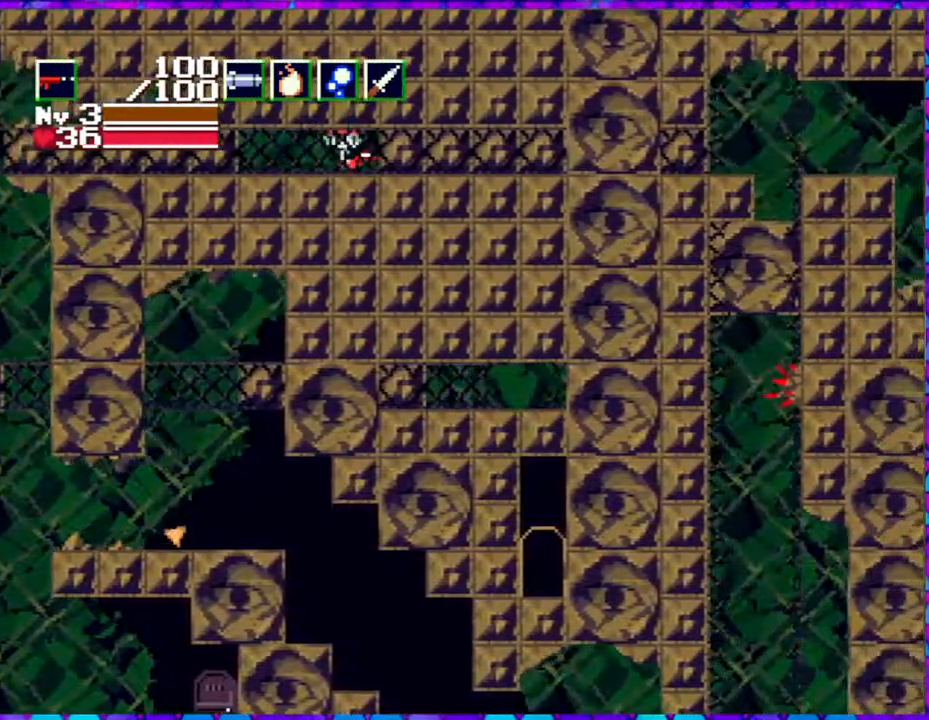
{"buttons": ["DPAD_RIGHT"], "right_stick": "center", "events": []}
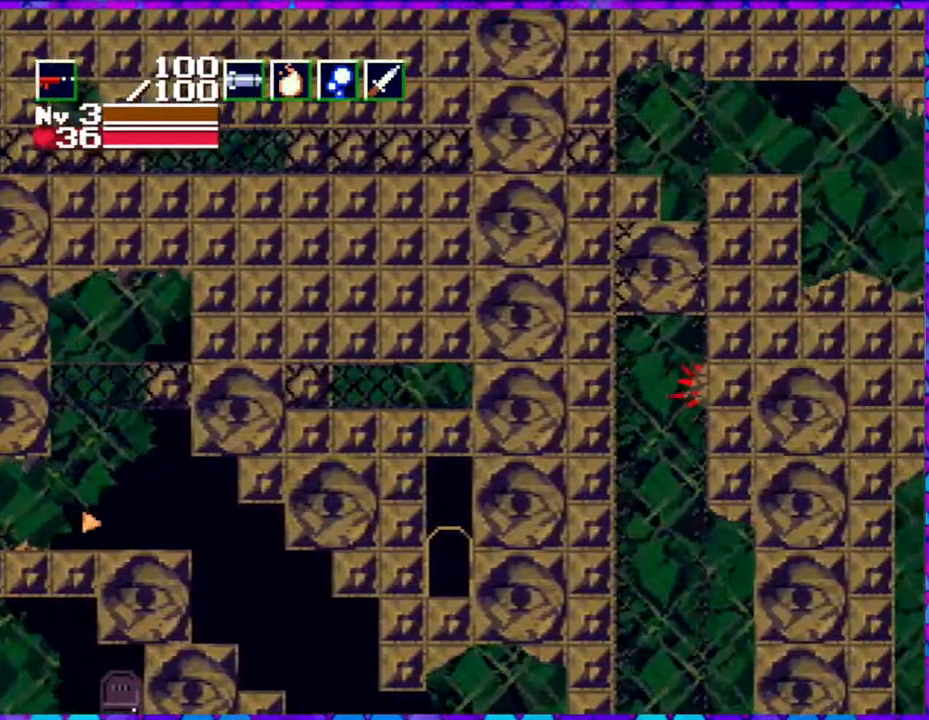
{"buttons": ["DPAD_RIGHT"], "right_stick": "center", "events": []}
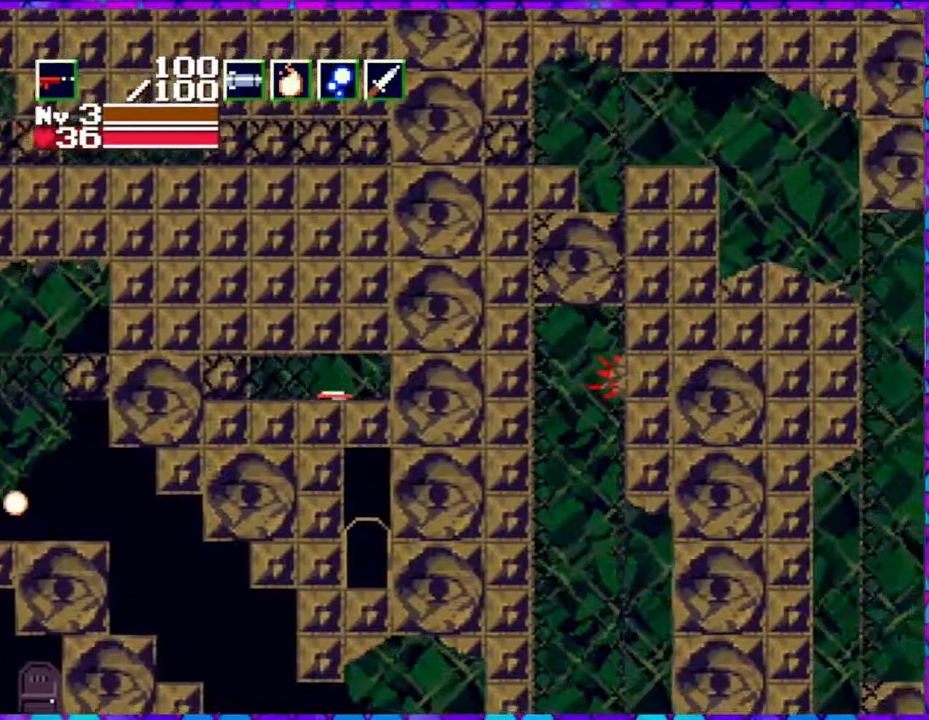
{"buttons": ["DPAD_RIGHT"], "right_stick": "center", "events": []}
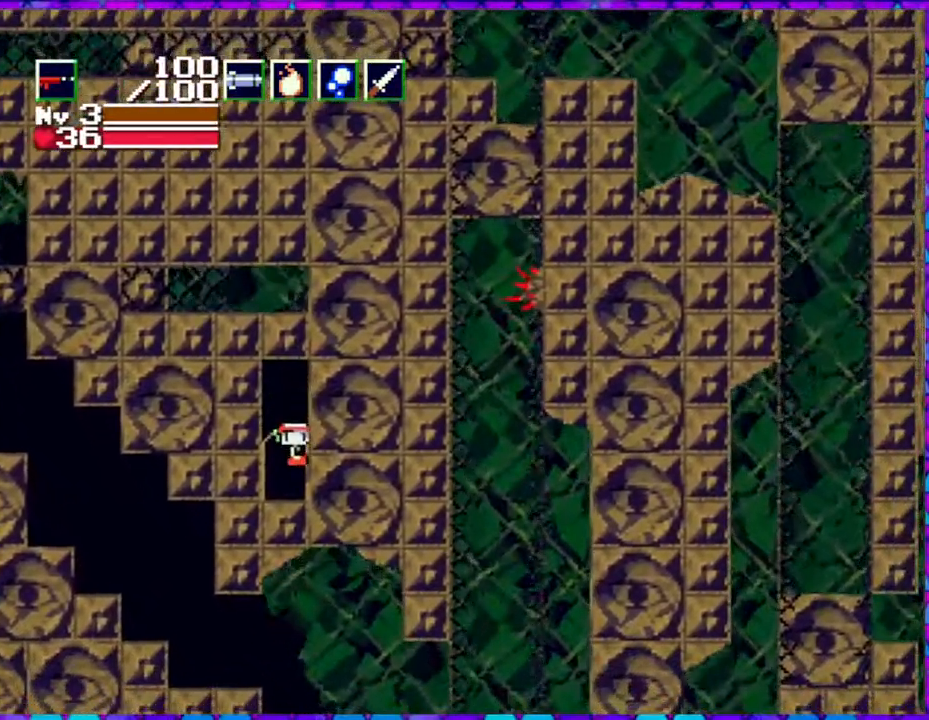
{"buttons": [], "right_stick": "center", "events": [[17, "DPAD_RIGHT", "up"], [300, "DPAD_DOWN", "down"], [433, "DPAD_DOWN", "up"]]}
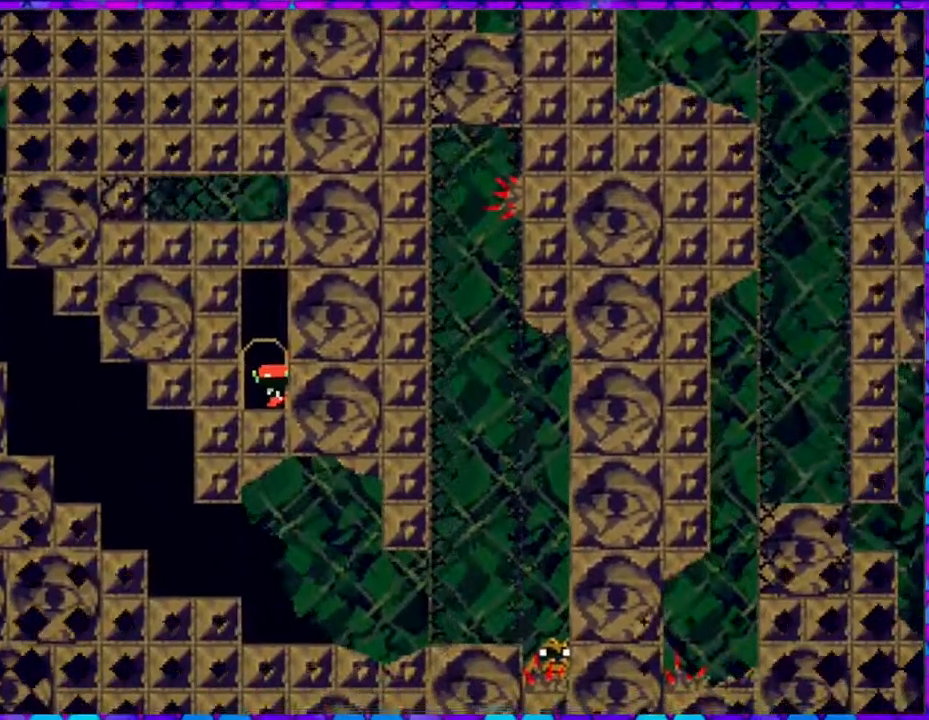
{"buttons": [], "right_stick": "center", "events": []}
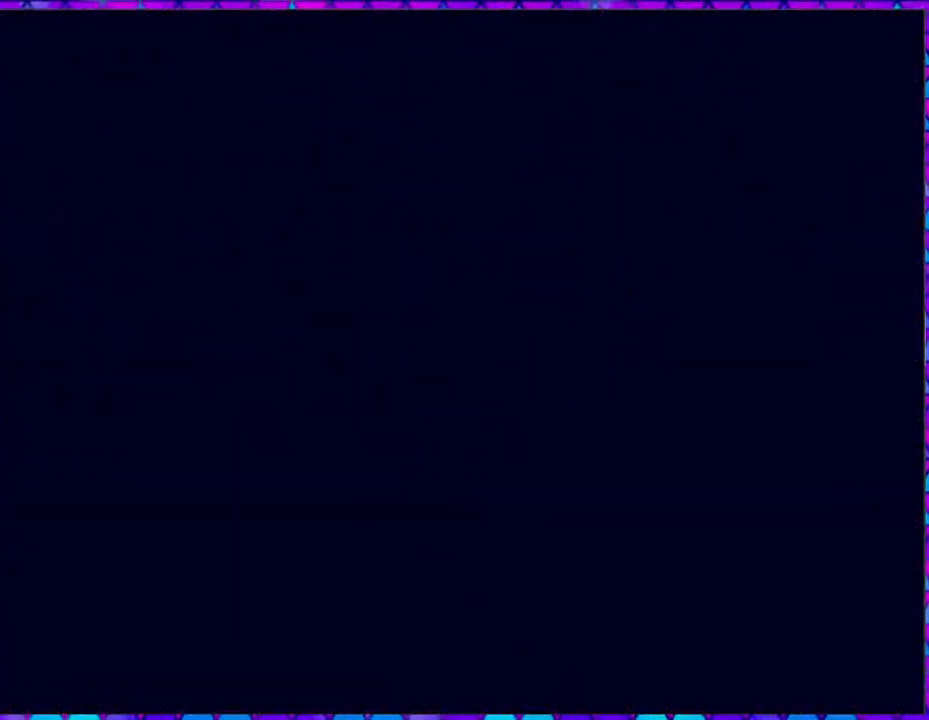
{"buttons": [], "right_stick": "center", "events": []}
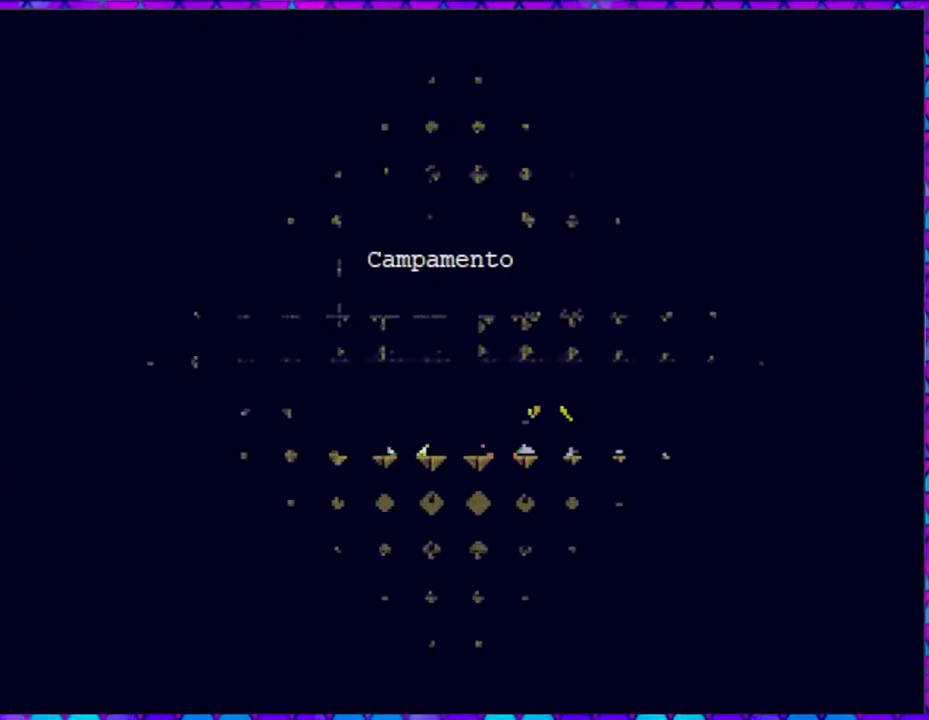
{"buttons": [], "right_stick": "center", "events": []}
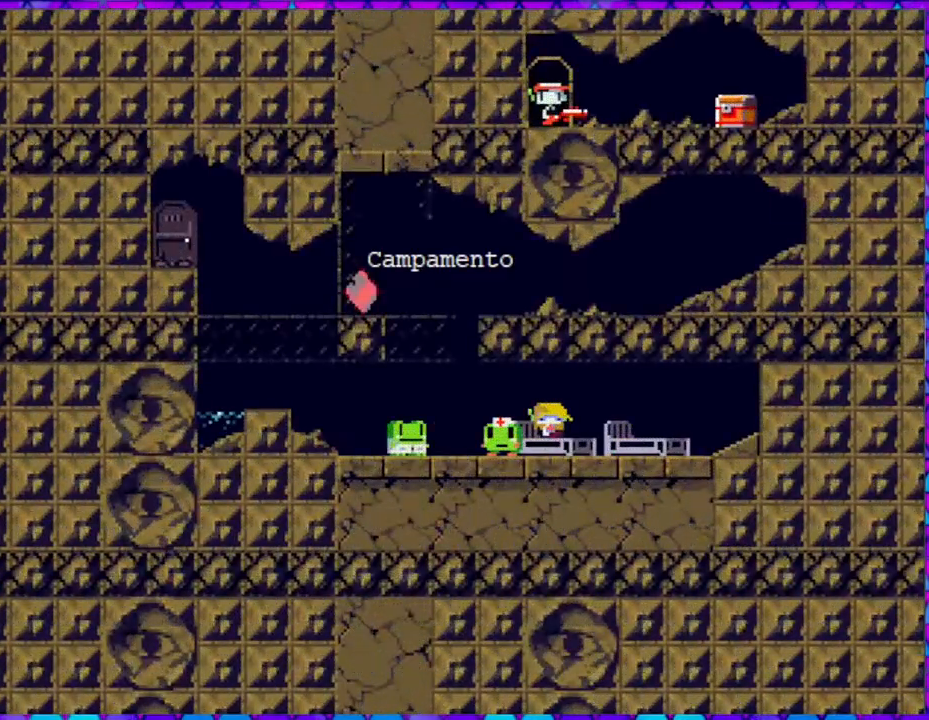
{"buttons": [], "right_stick": "center", "events": []}
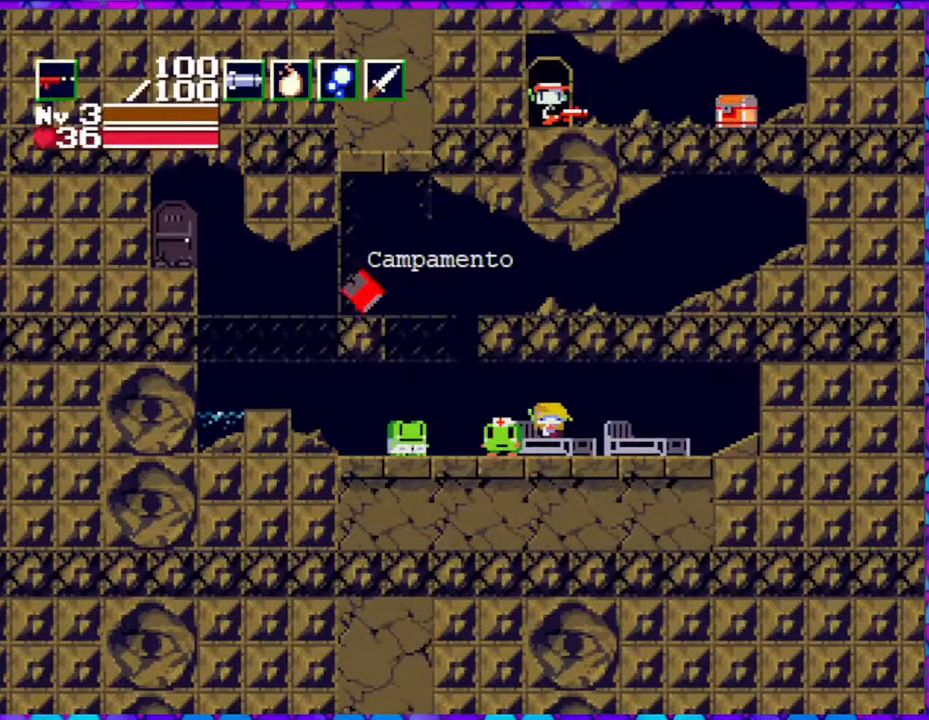
{"buttons": ["DPAD_RIGHT"], "right_stick": "center", "events": [[50, "DPAD_RIGHT", "down"]]}
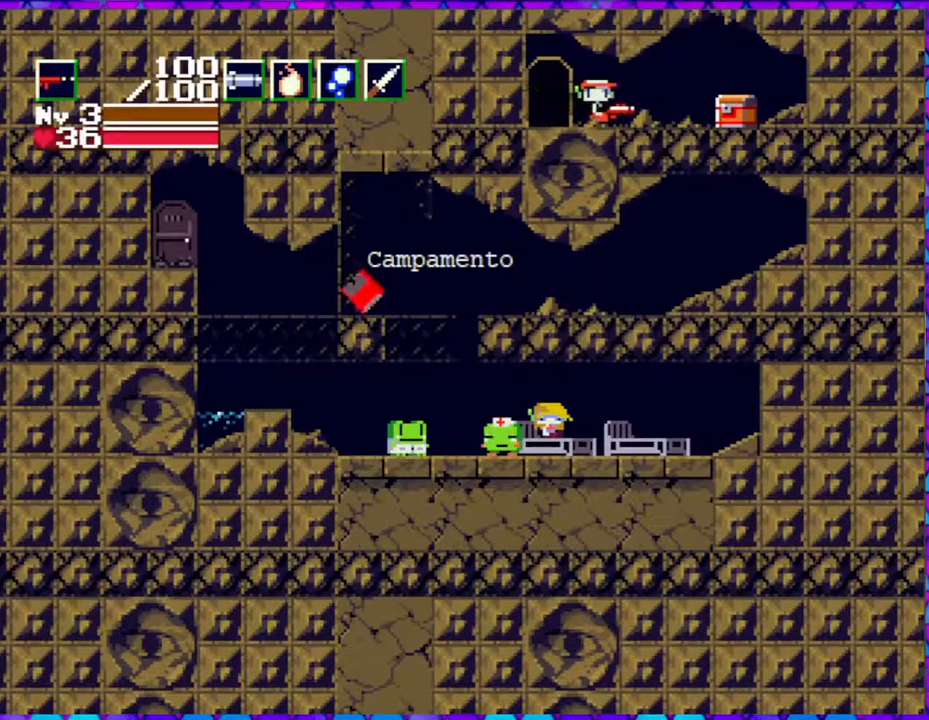
{"buttons": [], "right_stick": "center", "events": [[450, "DPAD_RIGHT", "up"]]}
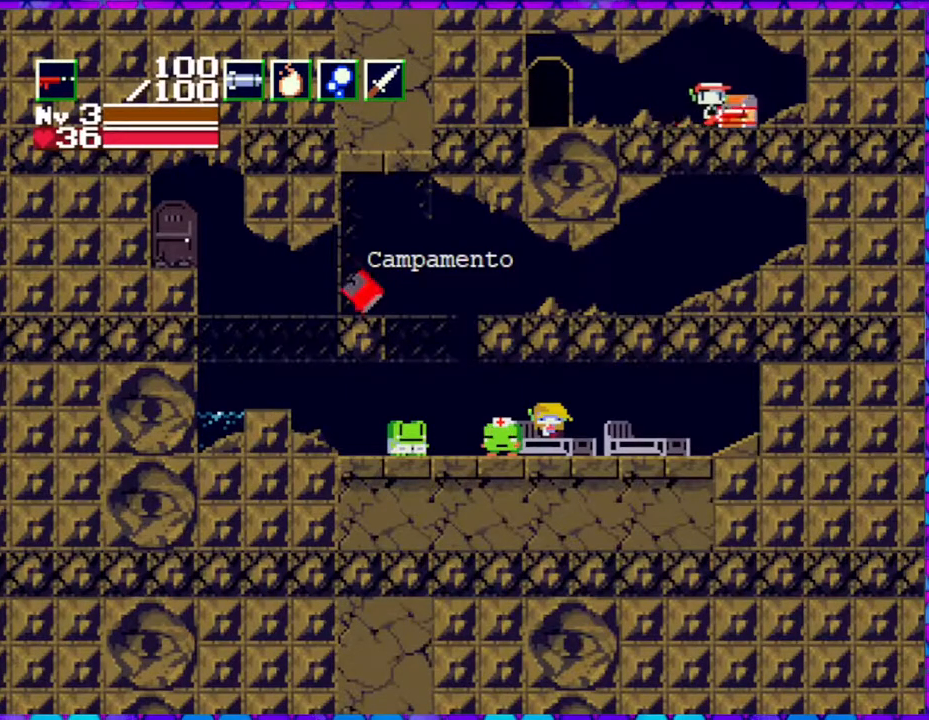
{"buttons": [], "right_stick": "center", "events": [[100, "DPAD_DOWN", "down"], [250, "DPAD_DOWN", "up"]]}
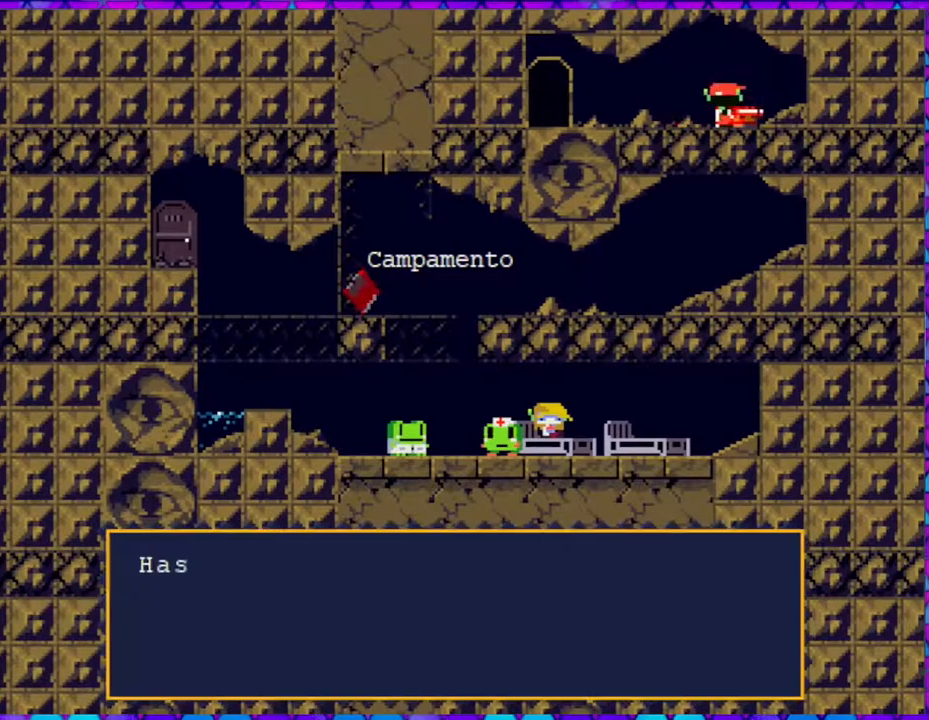
{"buttons": ["B"], "right_stick": "center", "events": [[300, "B", "down"]]}
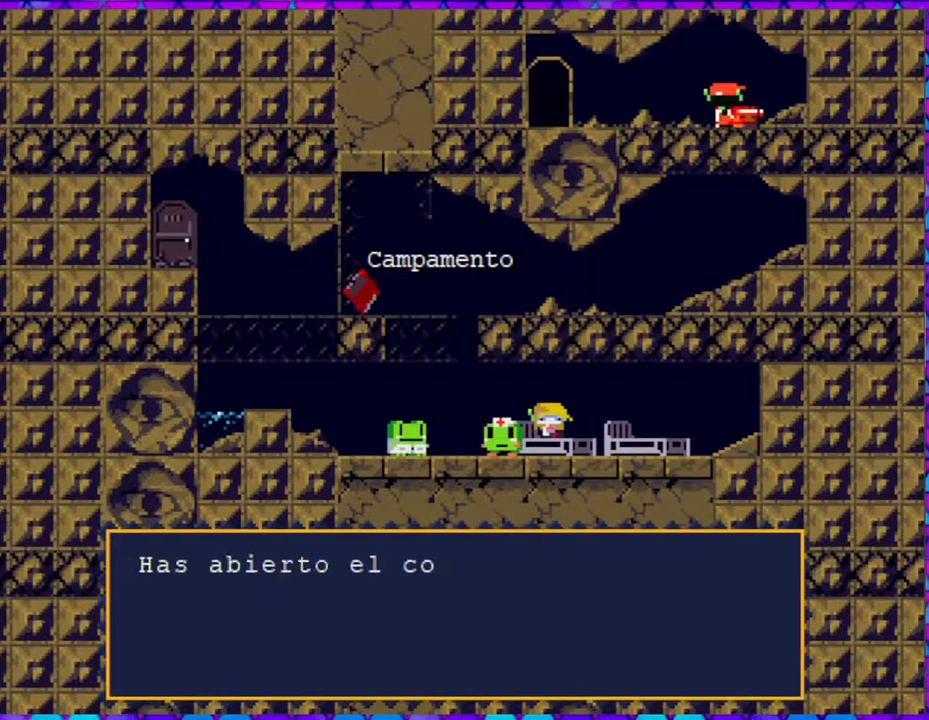
{"buttons": [], "right_stick": "center", "events": [[483, "B", "up"]]}
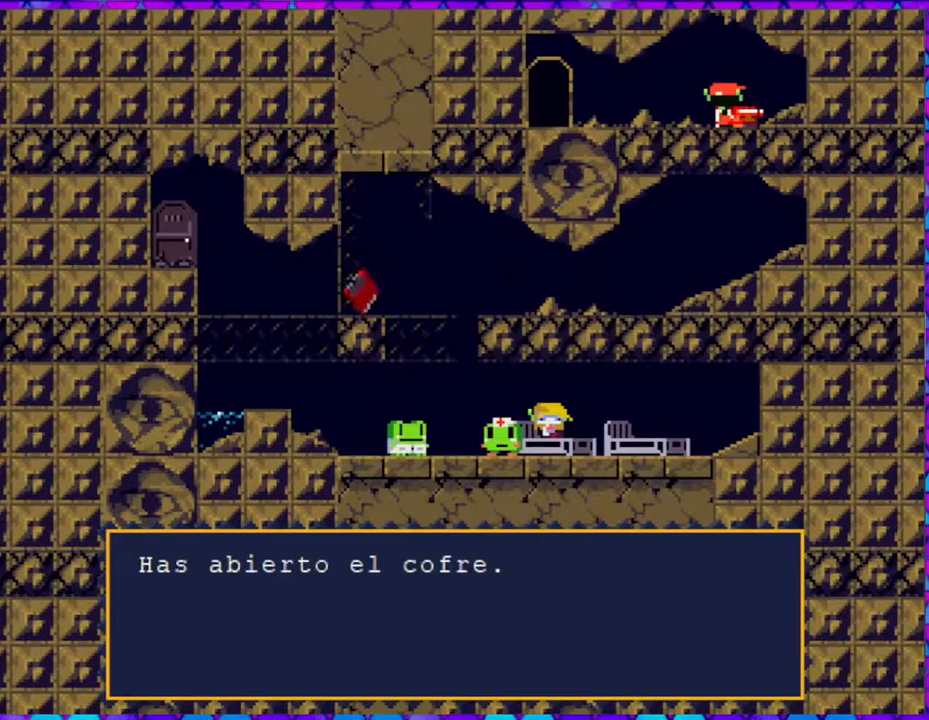
{"buttons": ["B"], "right_stick": "center", "events": [[67, "B", "down"]]}
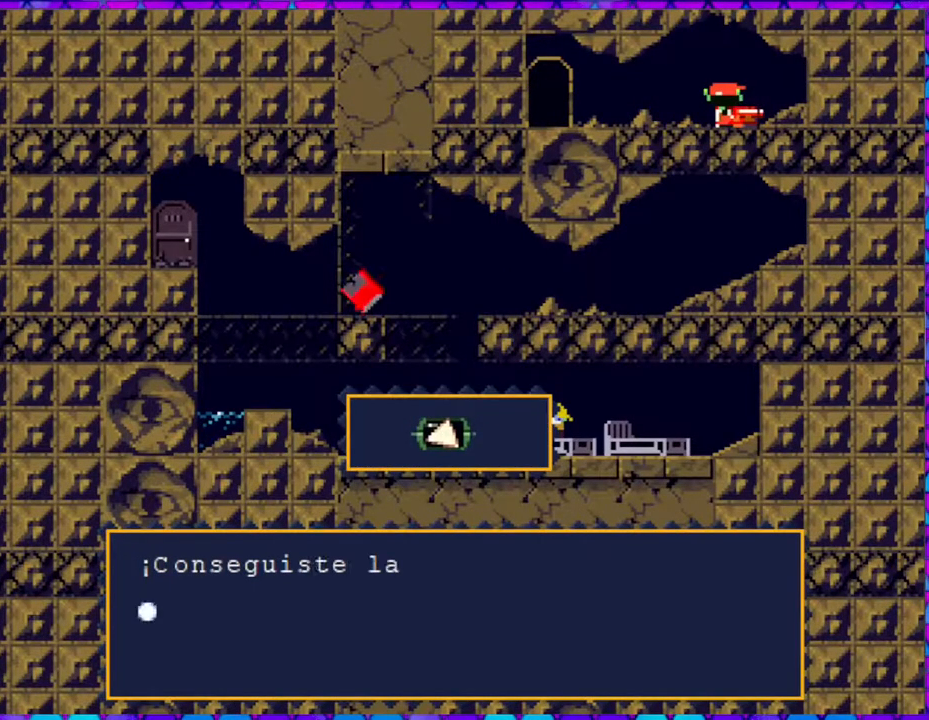
{"buttons": ["B"], "right_stick": "center", "events": []}
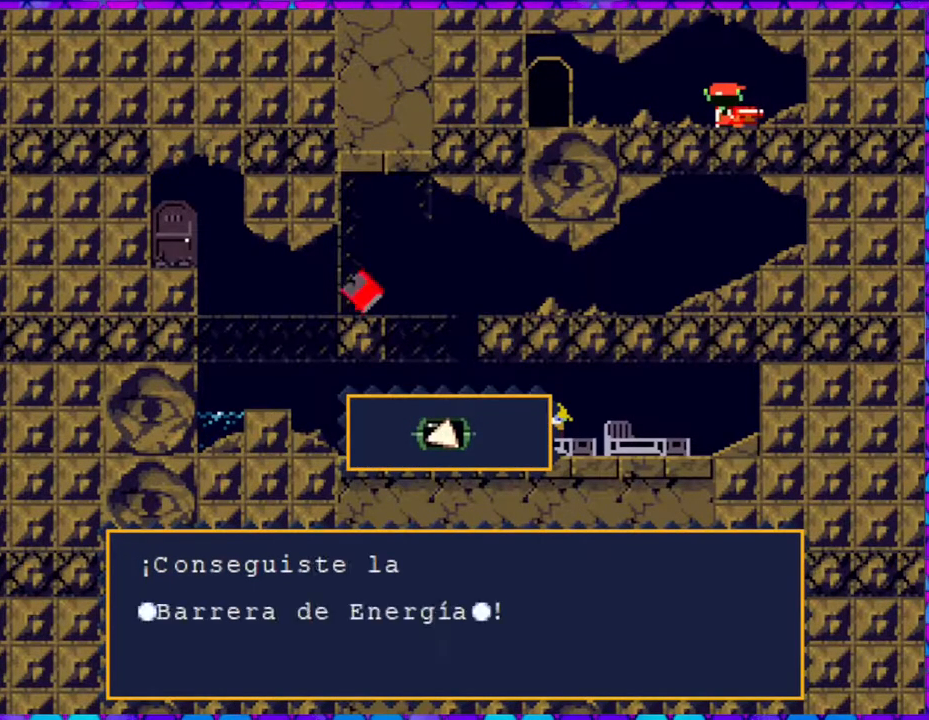
{"buttons": [], "right_stick": "center", "events": [[417, "B", "up"]]}
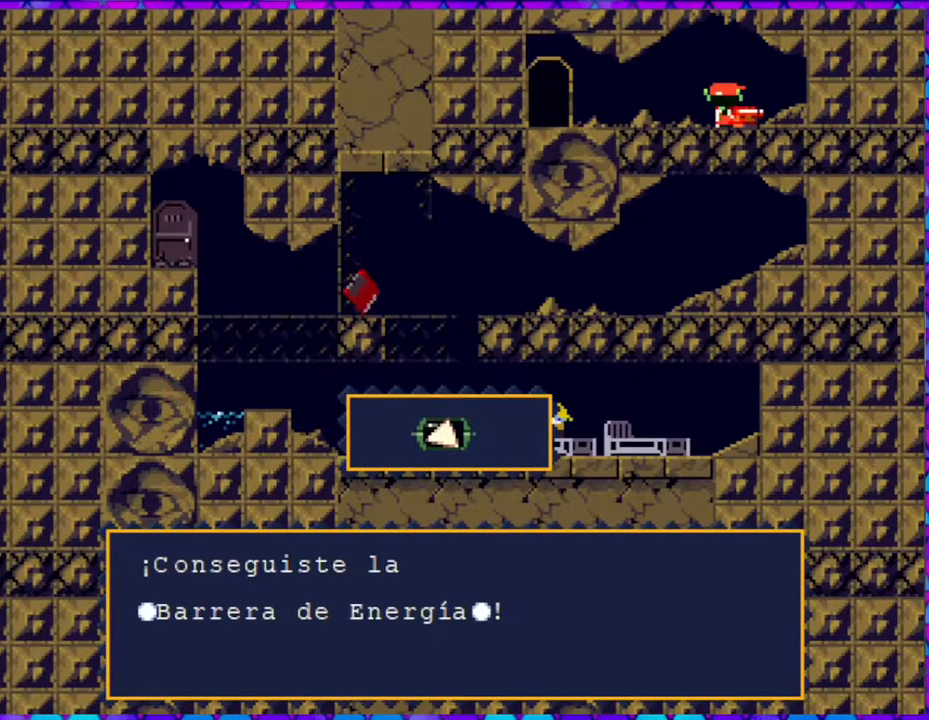
{"buttons": [], "right_stick": "center", "events": []}
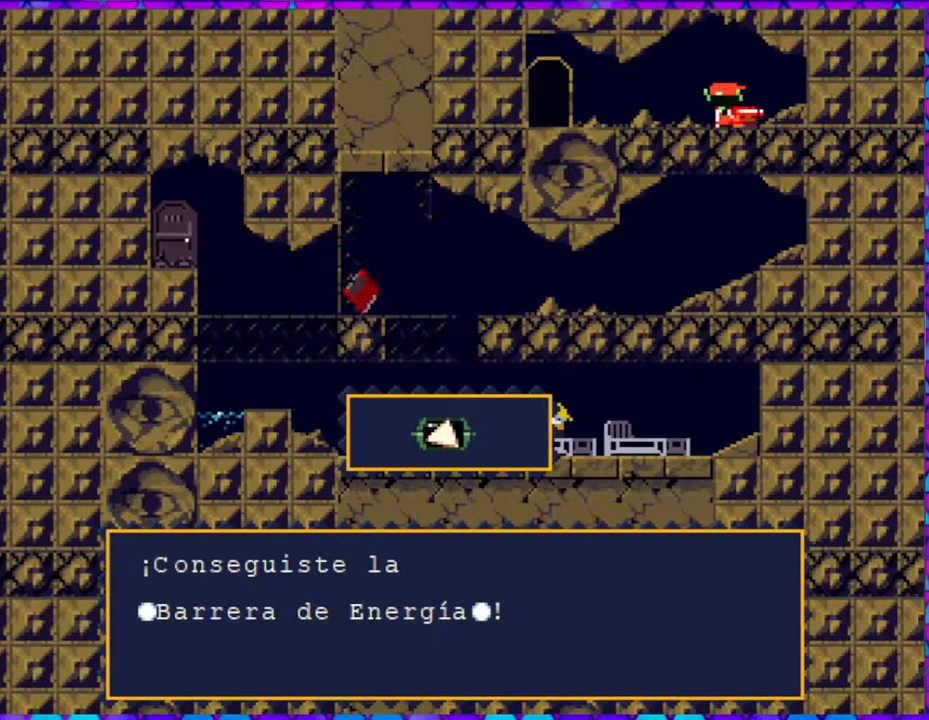
{"buttons": [], "right_stick": "center", "events": []}
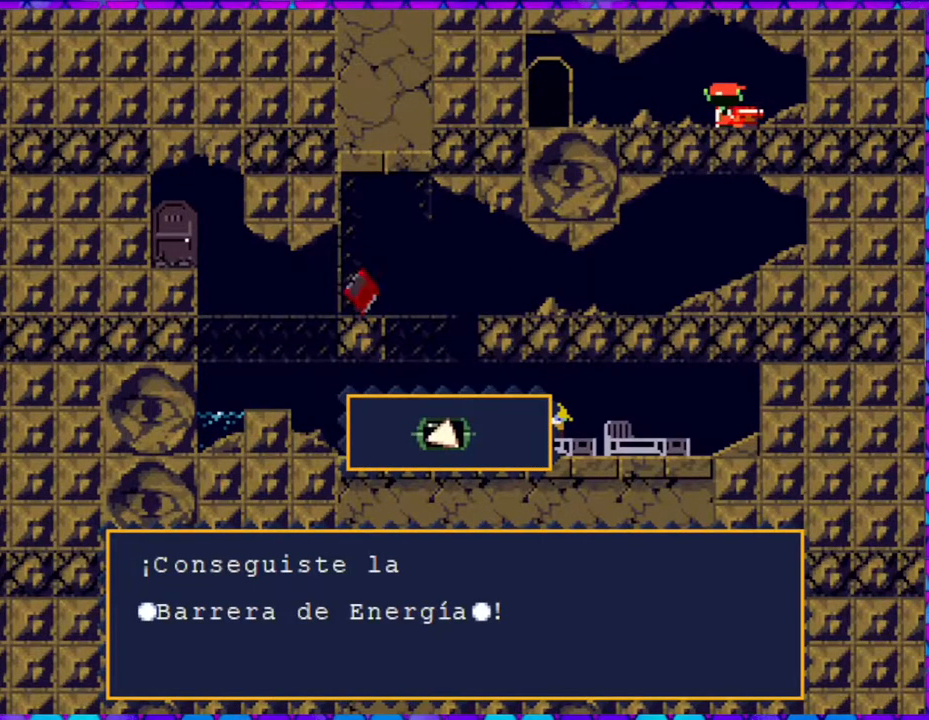
{"buttons": [], "right_stick": "center", "events": []}
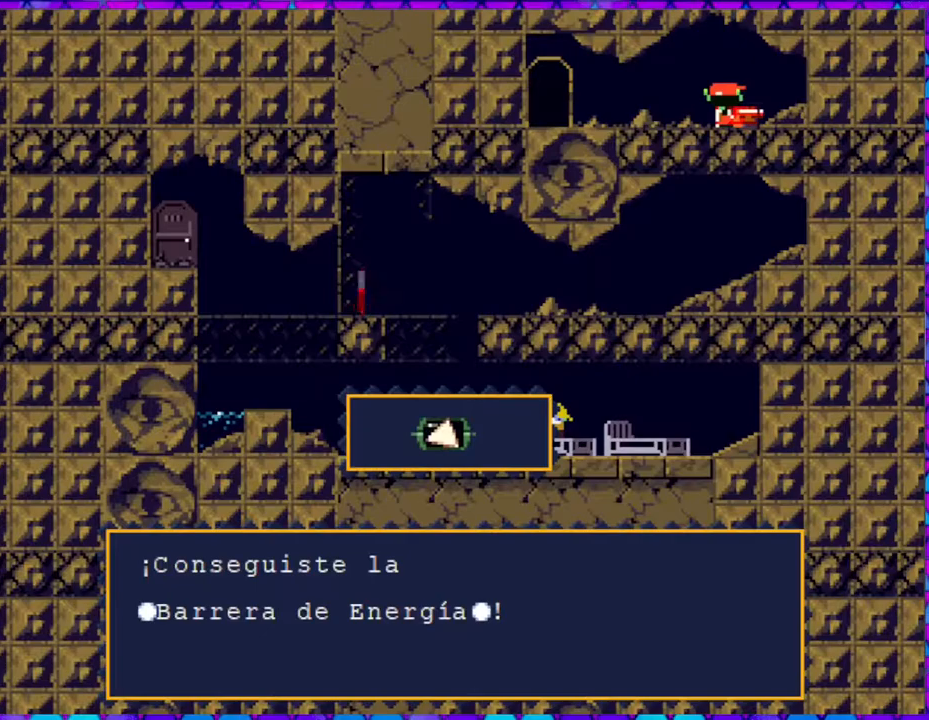
{"buttons": [], "right_stick": "center", "events": []}
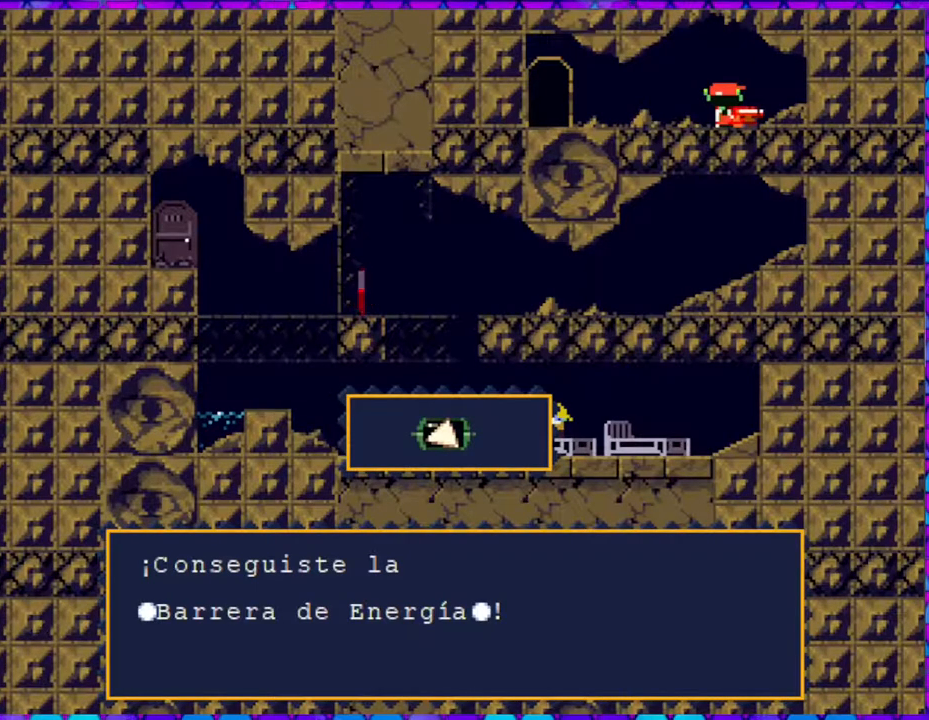
{"buttons": [], "right_stick": "center", "events": []}
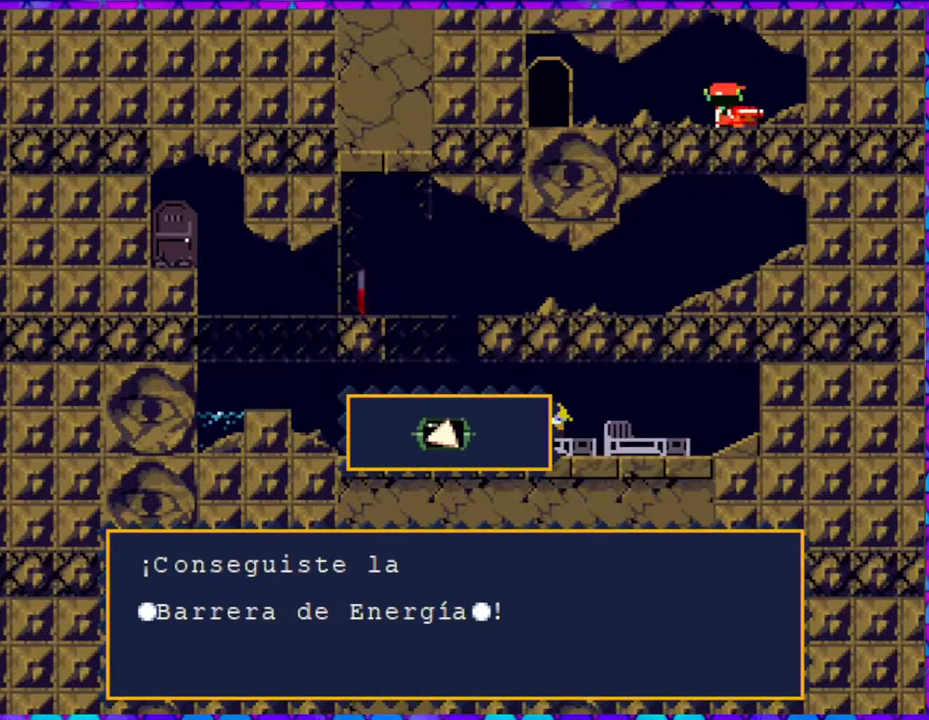
{"buttons": [], "right_stick": "center", "events": []}
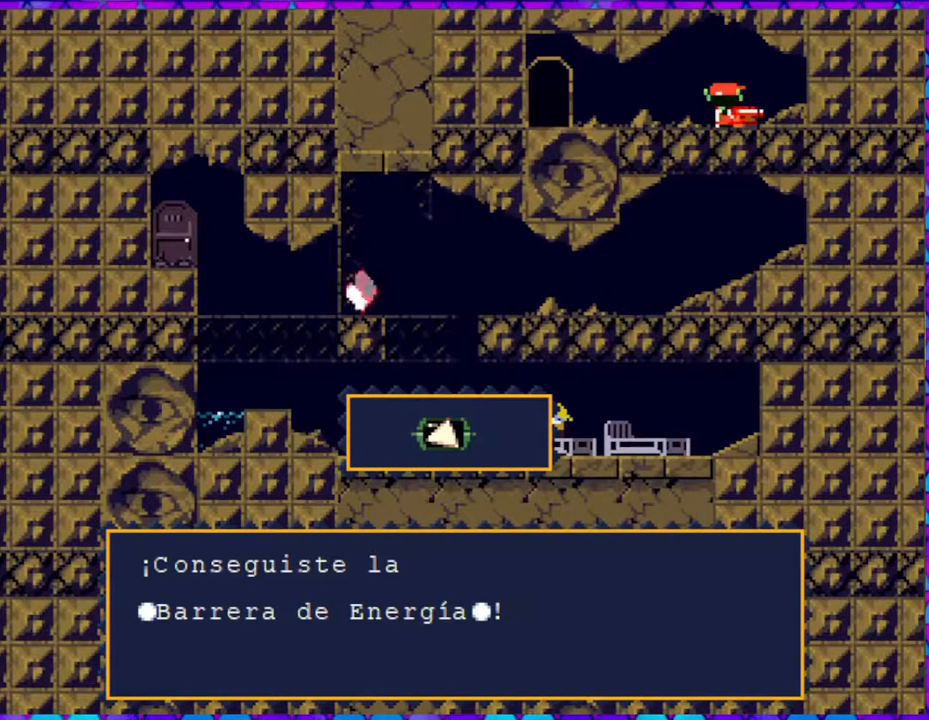
{"buttons": [], "right_stick": "center", "events": [[317, "B", "down"], [467, "B", "up"]]}
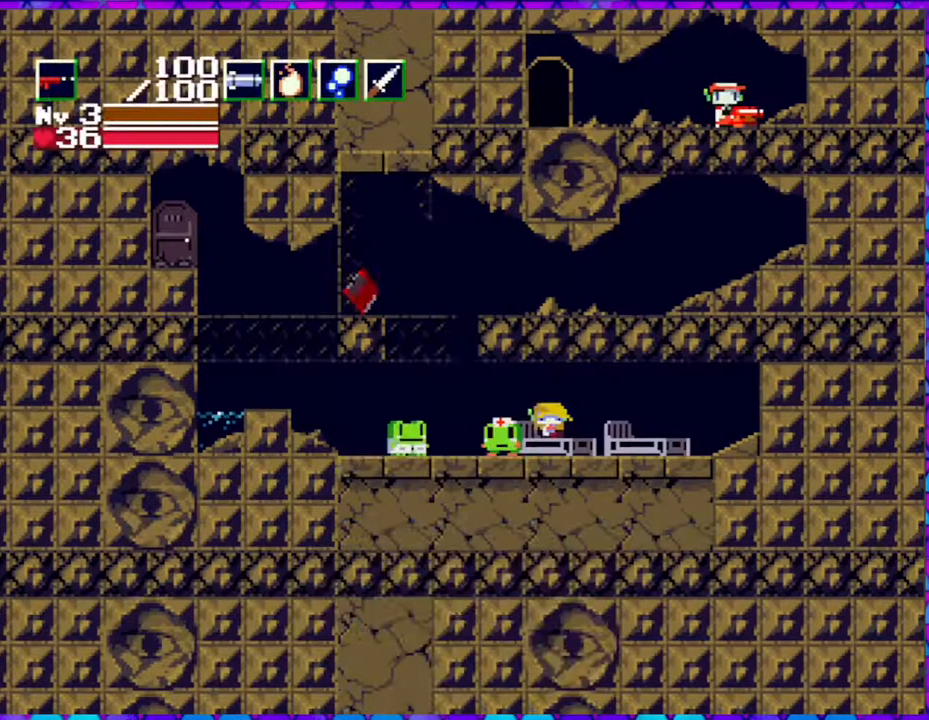
{"buttons": [], "right_stick": "center", "events": []}
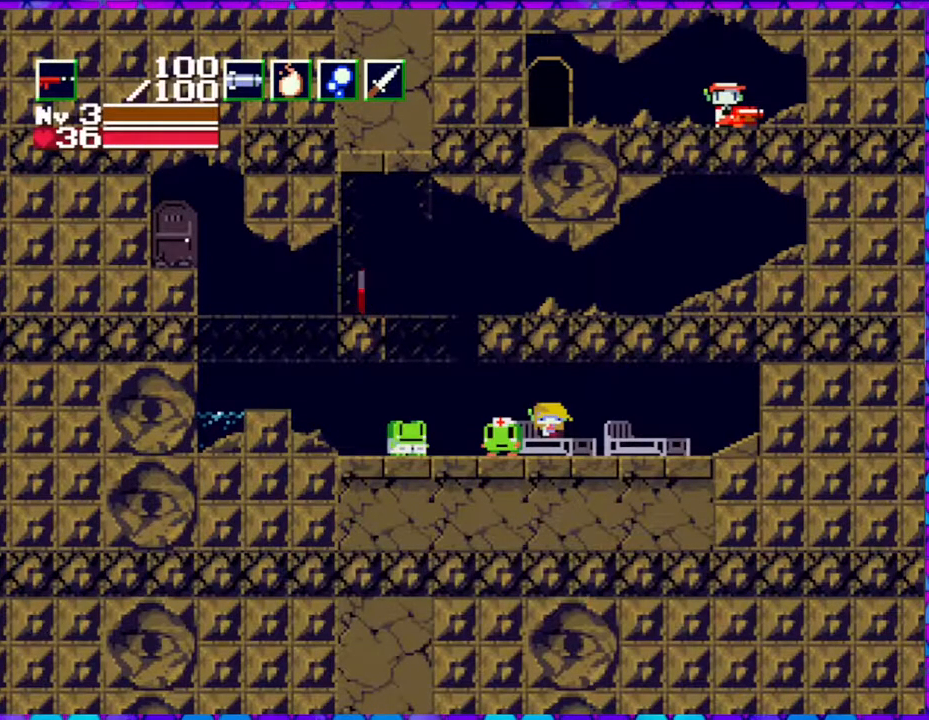
{"buttons": [], "right_stick": "center", "events": [[233, "X", "down"], [400, "X", "up"]]}